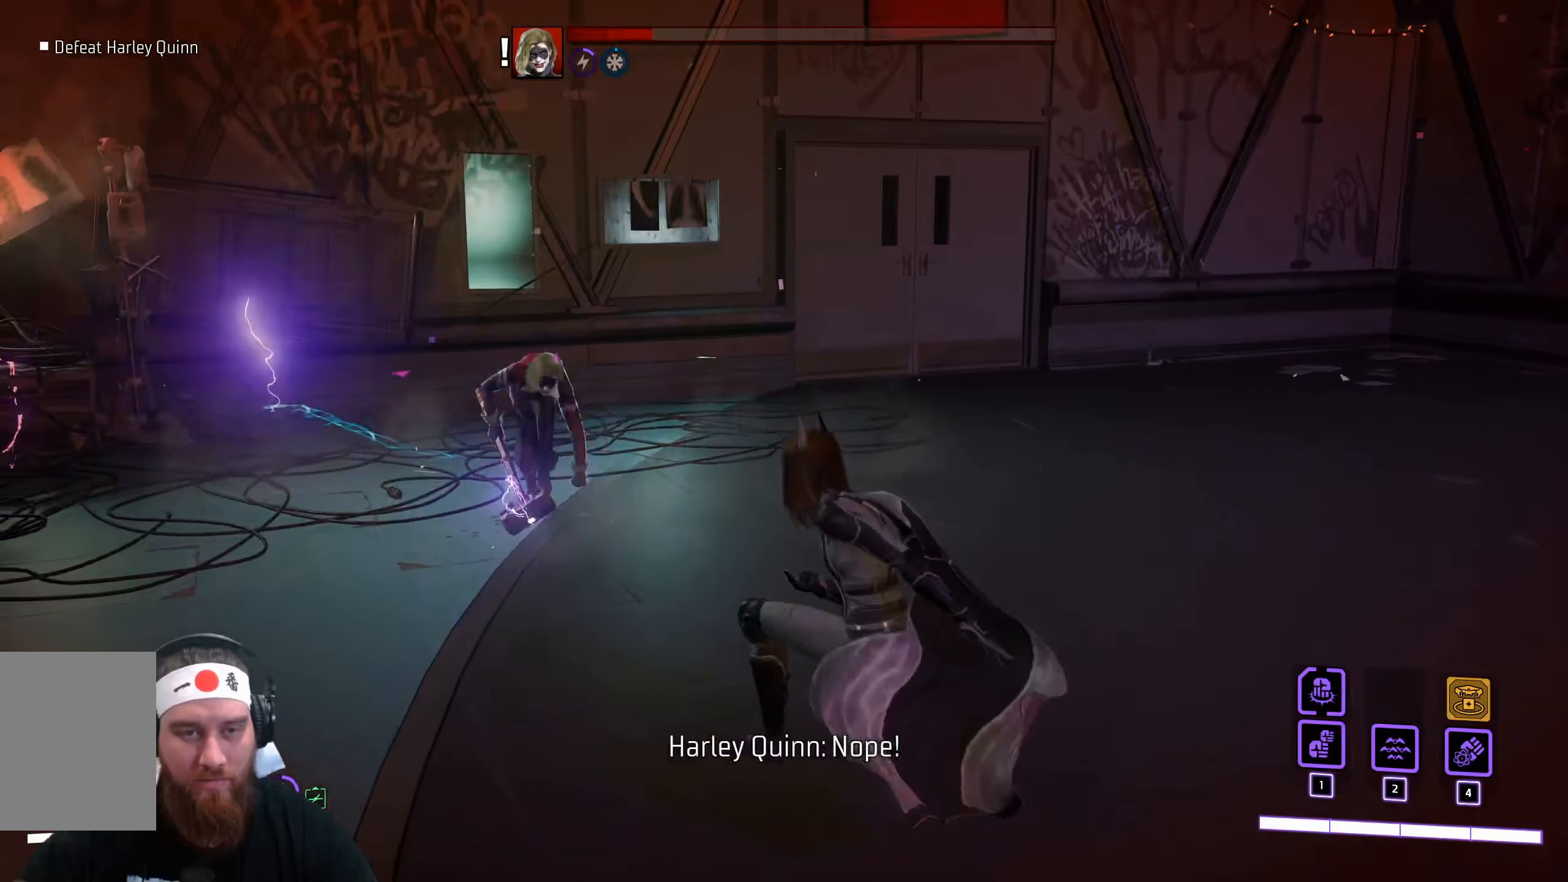
Gameplay with keyboard and mouse; each line is a JSON object with the keys and mouse buttons held at the frame after it. "events" lists presses ("down") and releases ("up") of "a", "ctrl", "d", "e", "q", "s", "shift", "space", "tab", "w", "mouse_left", "mouse_wheel", "mouse_right", "mouse_mb4" and "mouse_mb5" between this image and that frame as [ms after this image, input, new state], when the widget could be followed in between. "mouse_left", "mouse_wheel", "mouse_right", "mouse_mb4", "mouse_mb5" = the "left", "wheel", "right", "mb4", "mb5" buttons of the "mouse" list. No other keys are recorded. "wheel" means that the mouse wheel is clicked or scrolled. Not read: f mouse_move r.
{"keys": ["w"], "mouse": [], "events": [[67, "mouse_wheel", "up"], [150, "mouse_wheel", "down"], [234, "mouse_wheel", "up"], [317, "mouse_wheel", "down"], [417, "mouse_wheel", "up"]]}
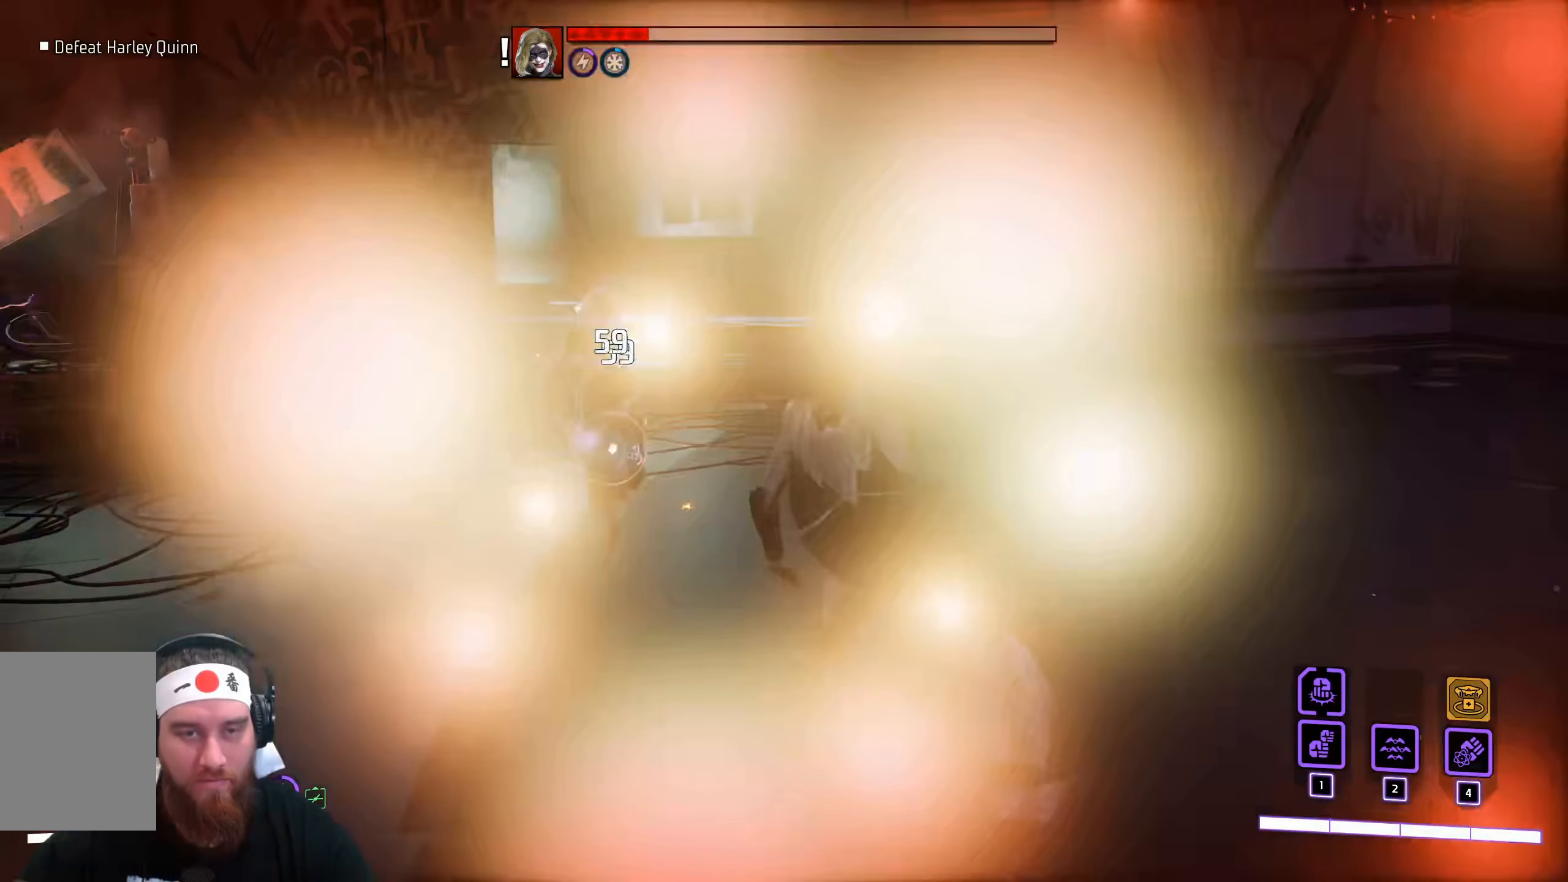
{"keys": ["d"], "mouse": [], "events": [[50, "d", "down"], [117, "space", "down"], [117, "w", "up"], [250, "space", "up"], [317, "space", "down"], [417, "space", "up"]]}
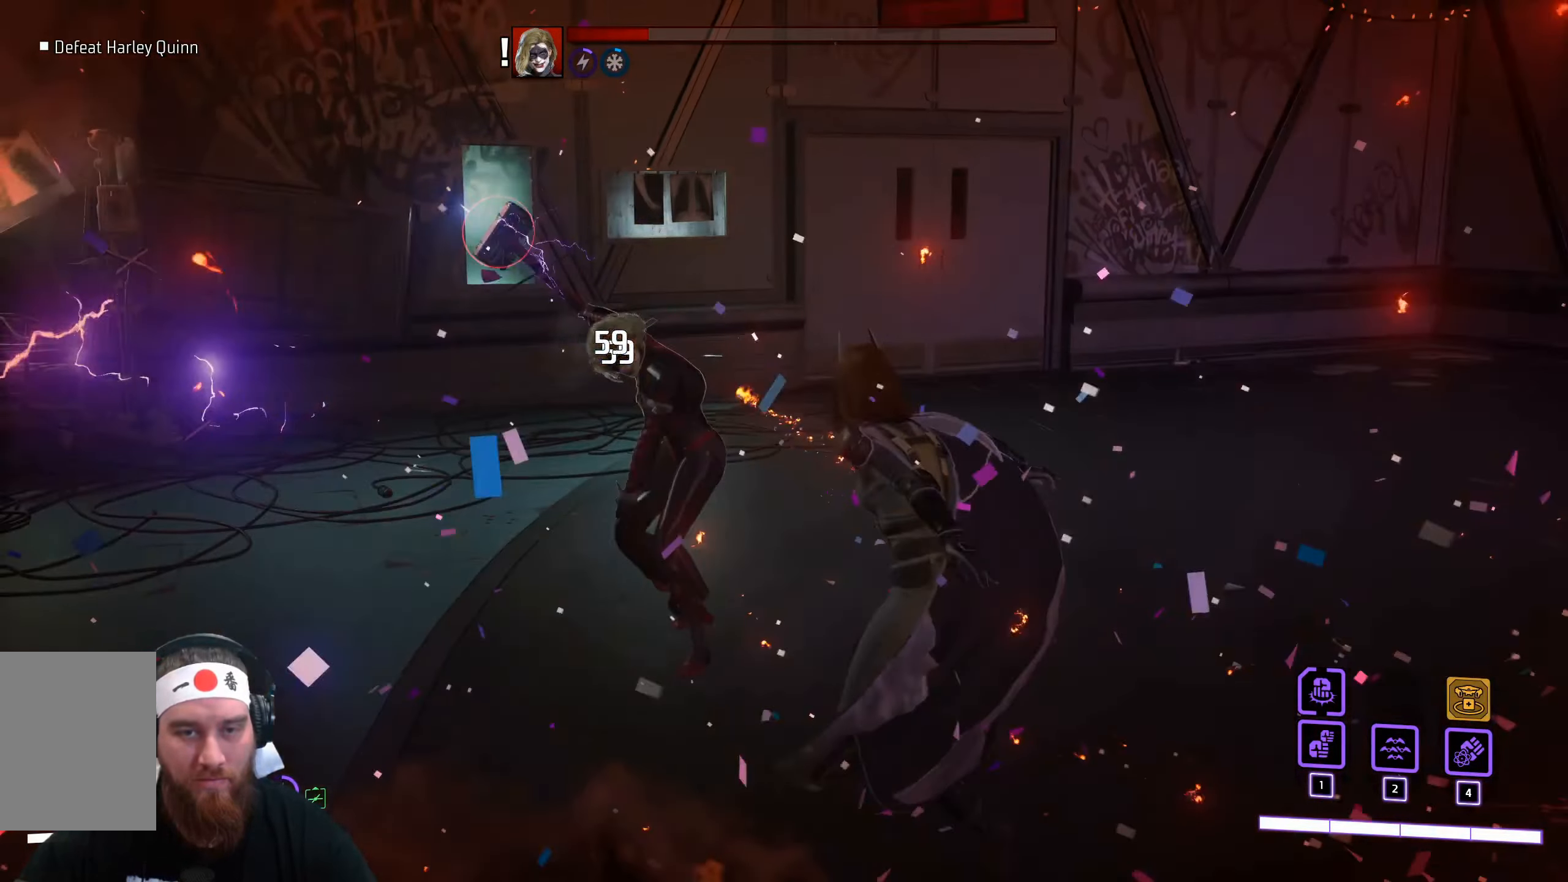
{"keys": ["d"], "mouse": [], "events": [[17, "space", "down"], [117, "space", "up"], [250, "space", "down"], [400, "space", "up"]]}
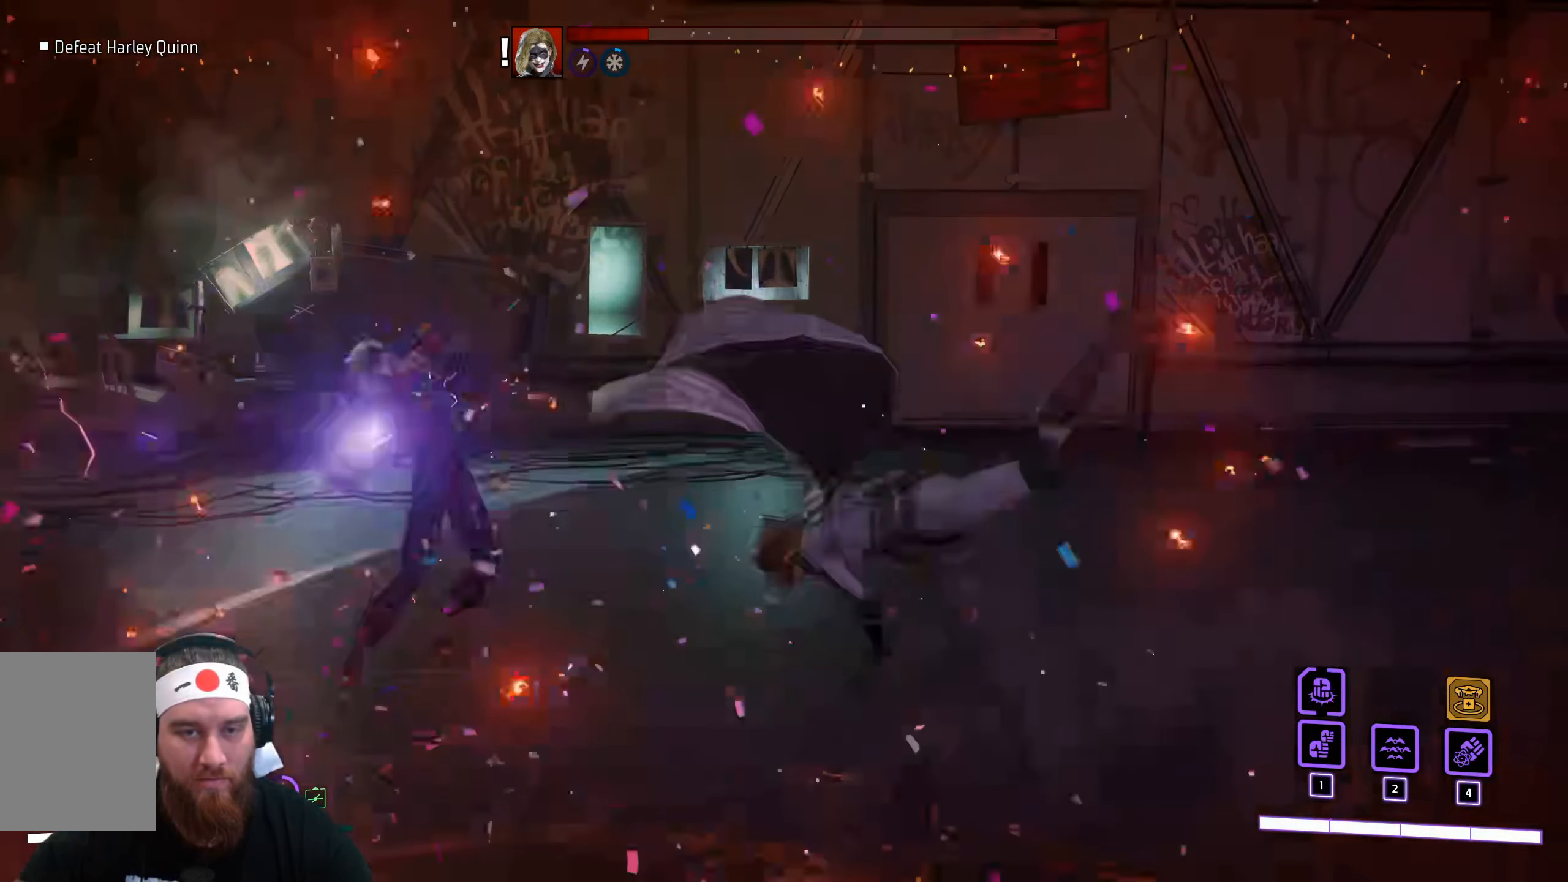
{"keys": ["d"], "mouse": [], "events": [[50, "space", "down"], [184, "space", "up"], [317, "space", "down"], [484, "space", "up"]]}
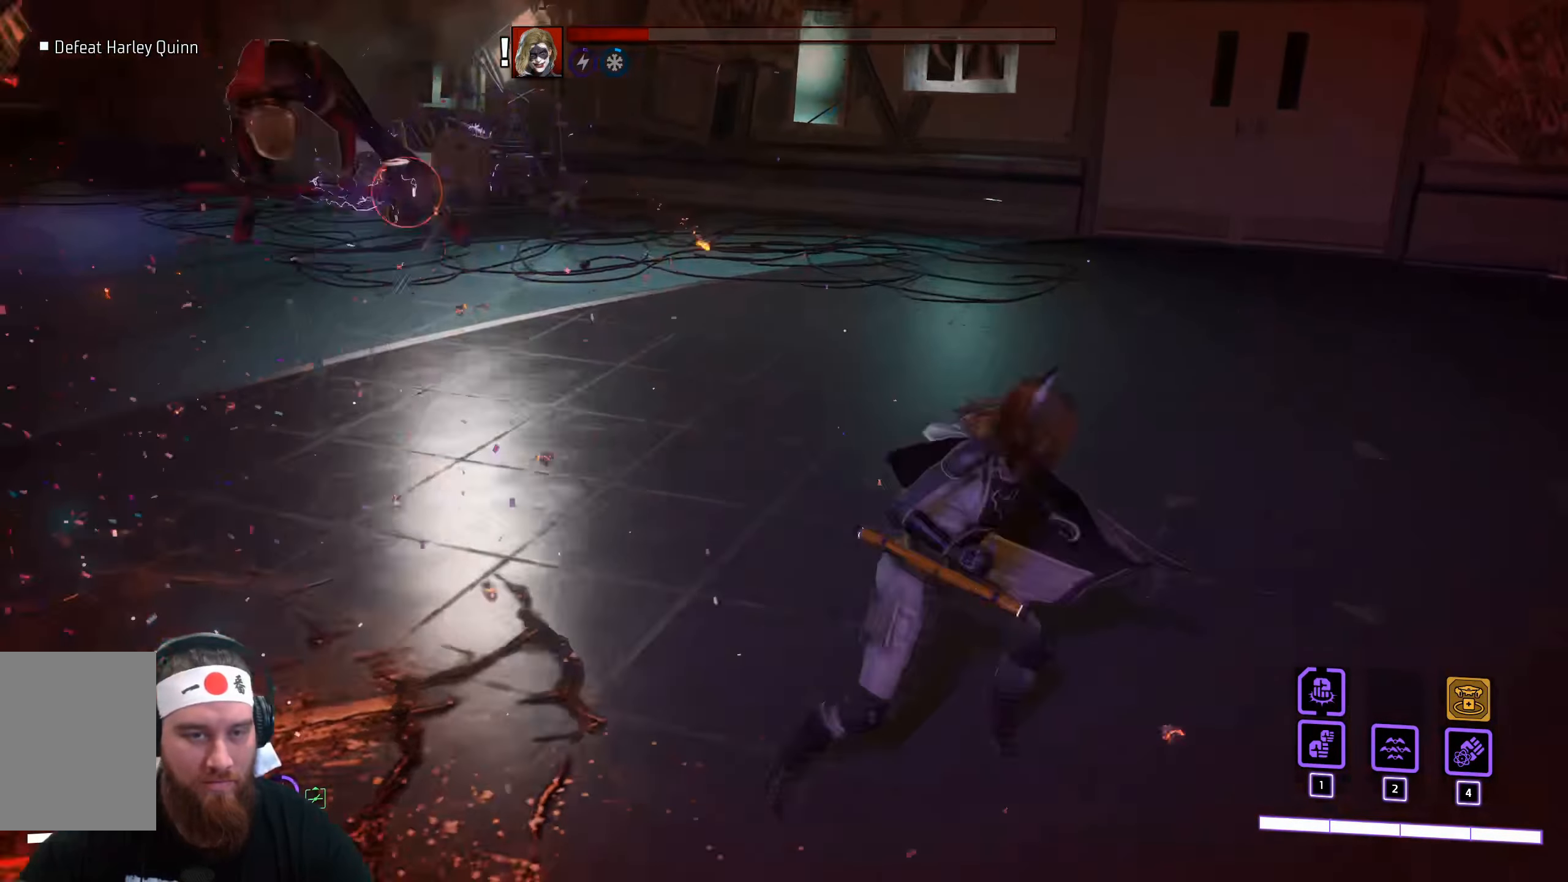
{"keys": ["d"], "mouse": [], "events": [[284, "space", "down"], [400, "space", "up"]]}
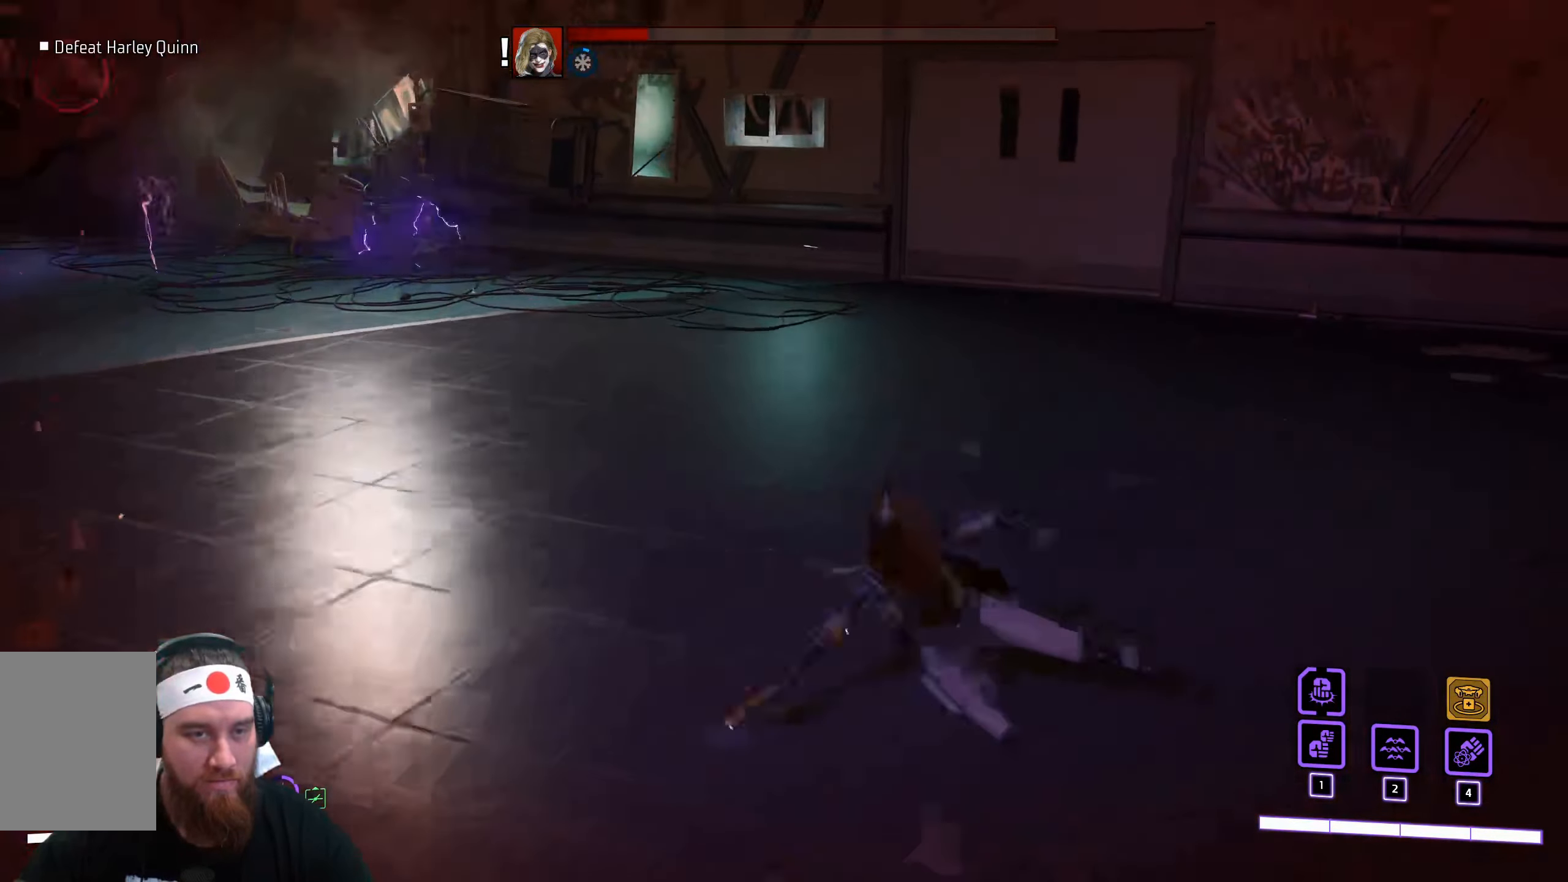
{"keys": ["d", "space"], "mouse": [], "events": [[67, "space", "down"], [117, "space", "up"], [500, "space", "down"]]}
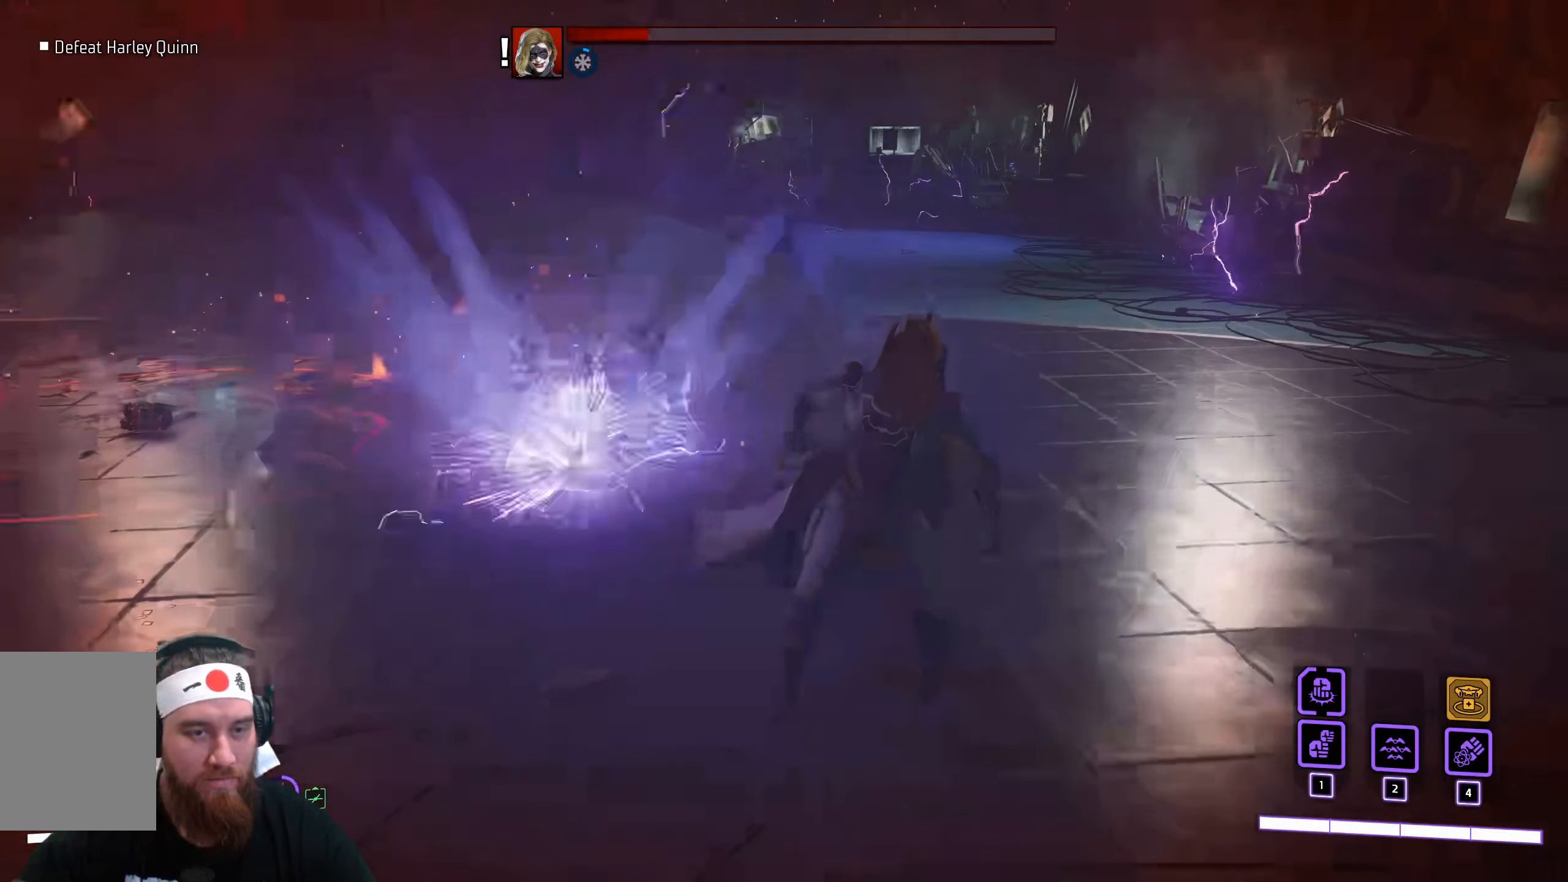
{"keys": ["d"], "mouse": [], "events": [[134, "space", "up"], [267, "space", "down"], [384, "space", "up"]]}
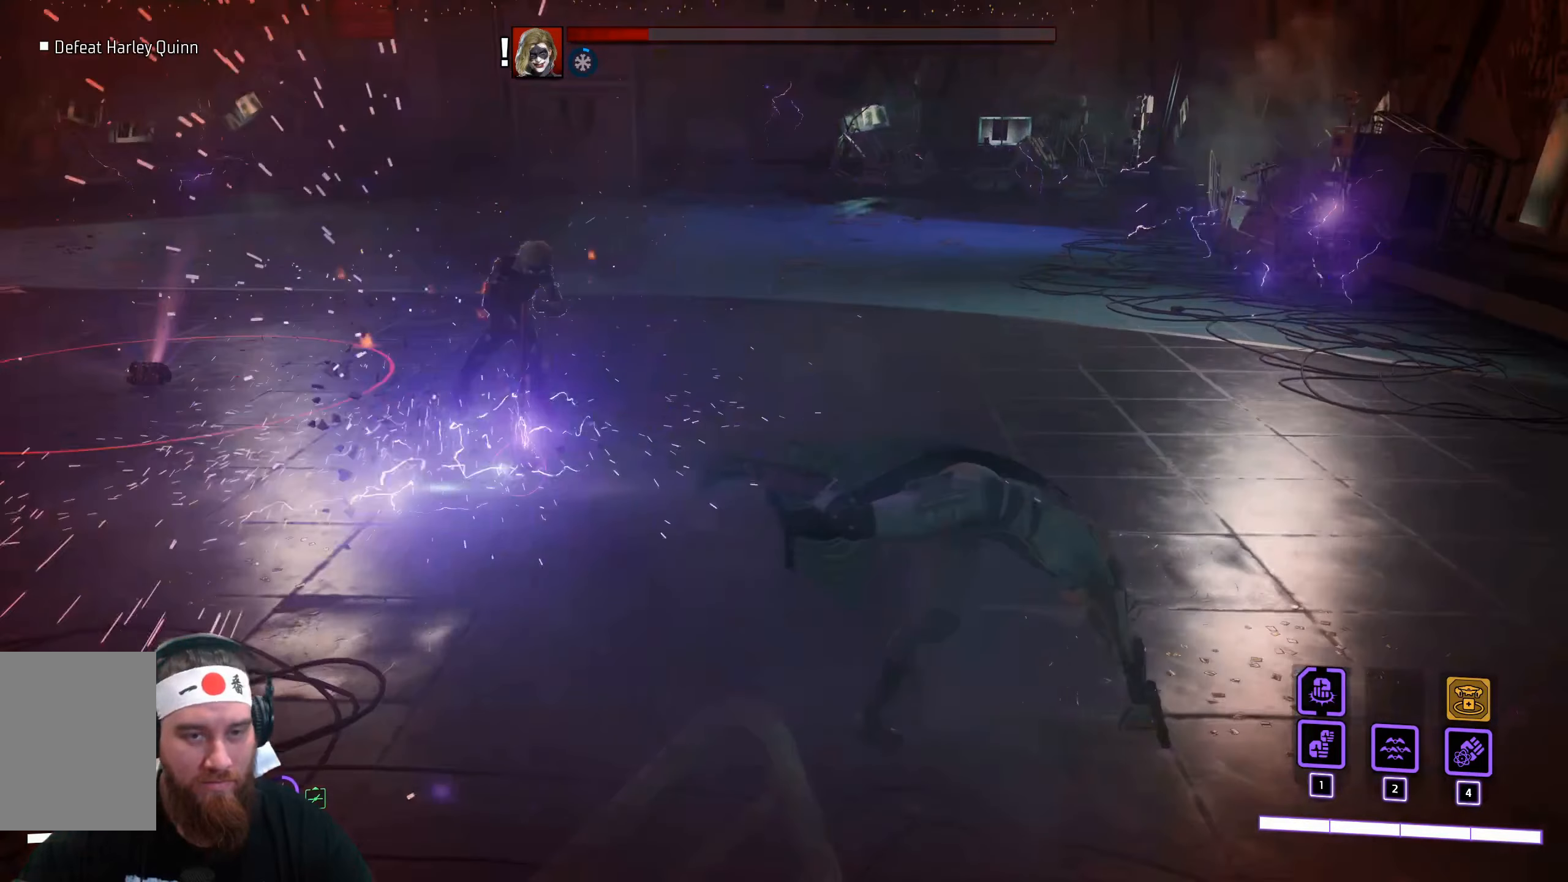
{"keys": ["d"], "mouse": [], "events": []}
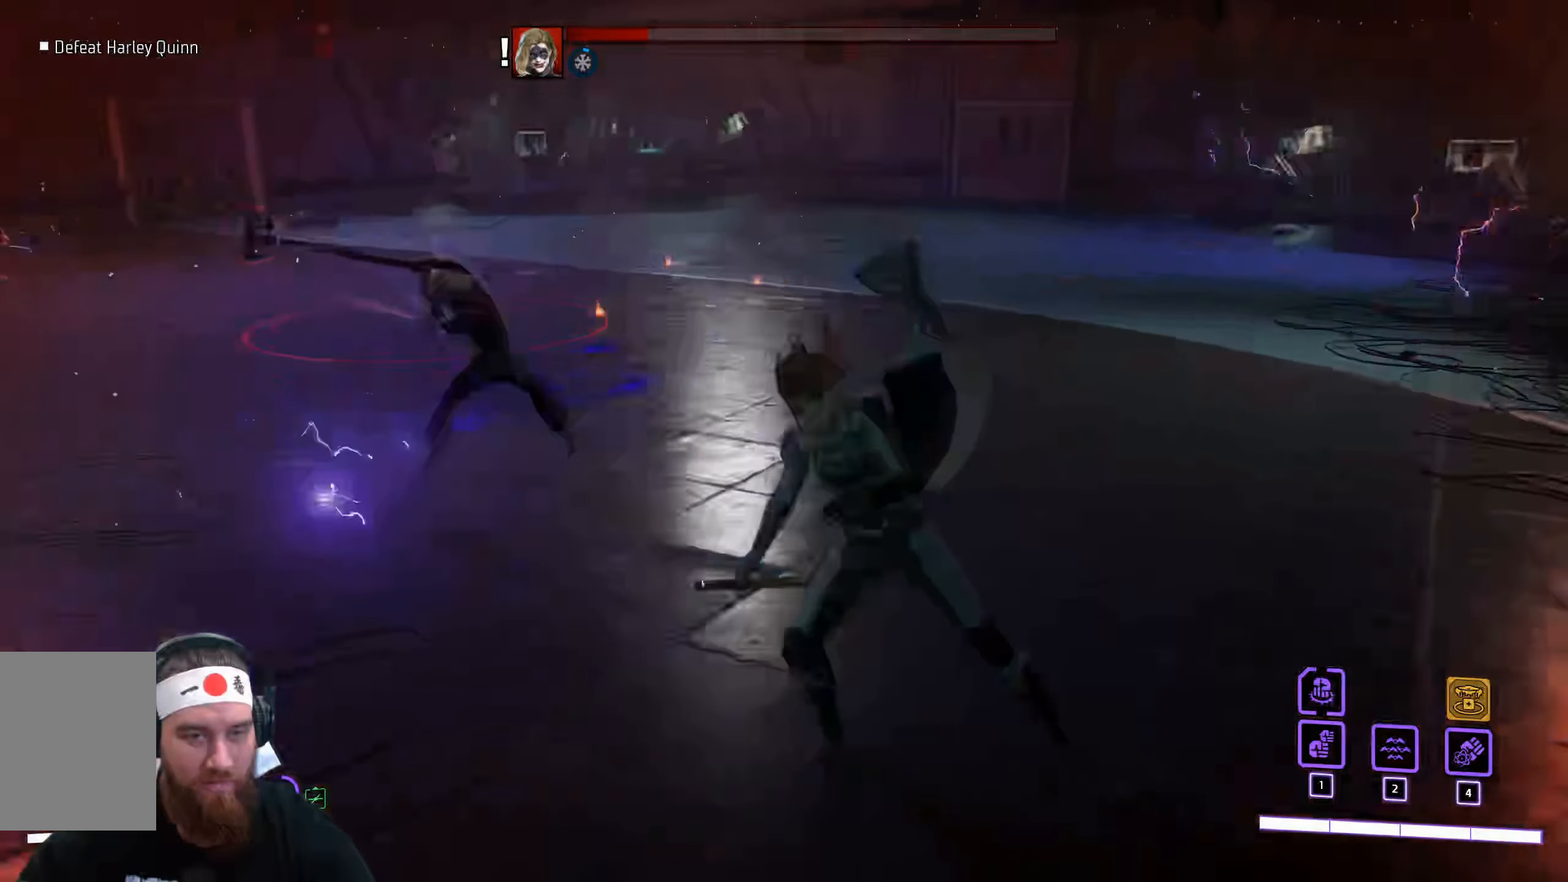
{"keys": ["d"], "mouse": [], "events": [[166, "space", "down"], [316, "space", "up"]]}
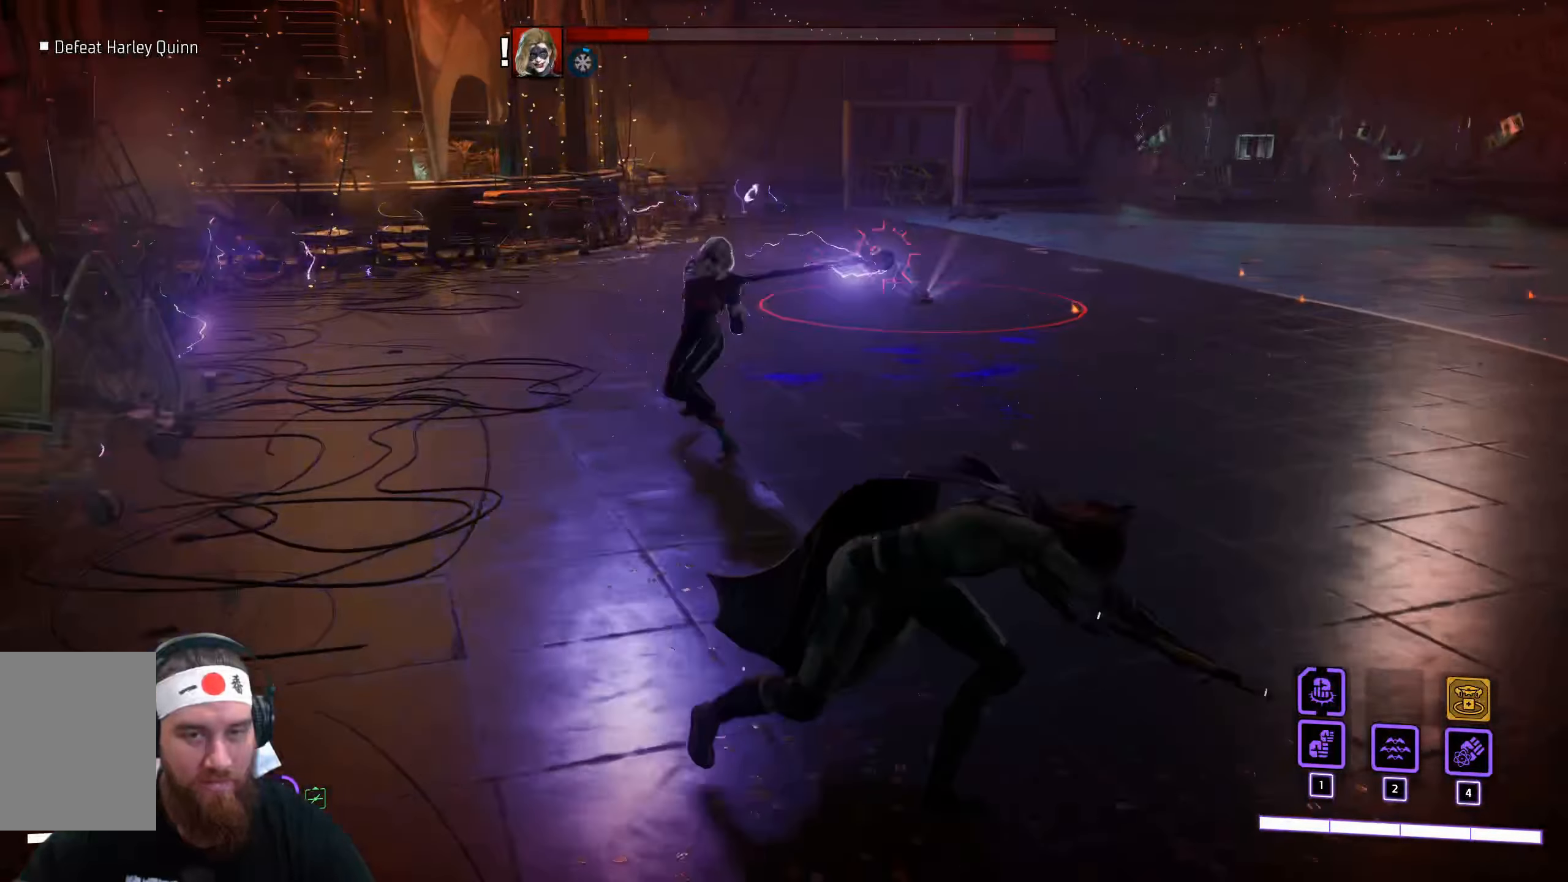
{"keys": ["w"], "mouse": ["left"], "events": [[100, "w", "down"], [216, "d", "up"], [416, "mouse_left", "down"]]}
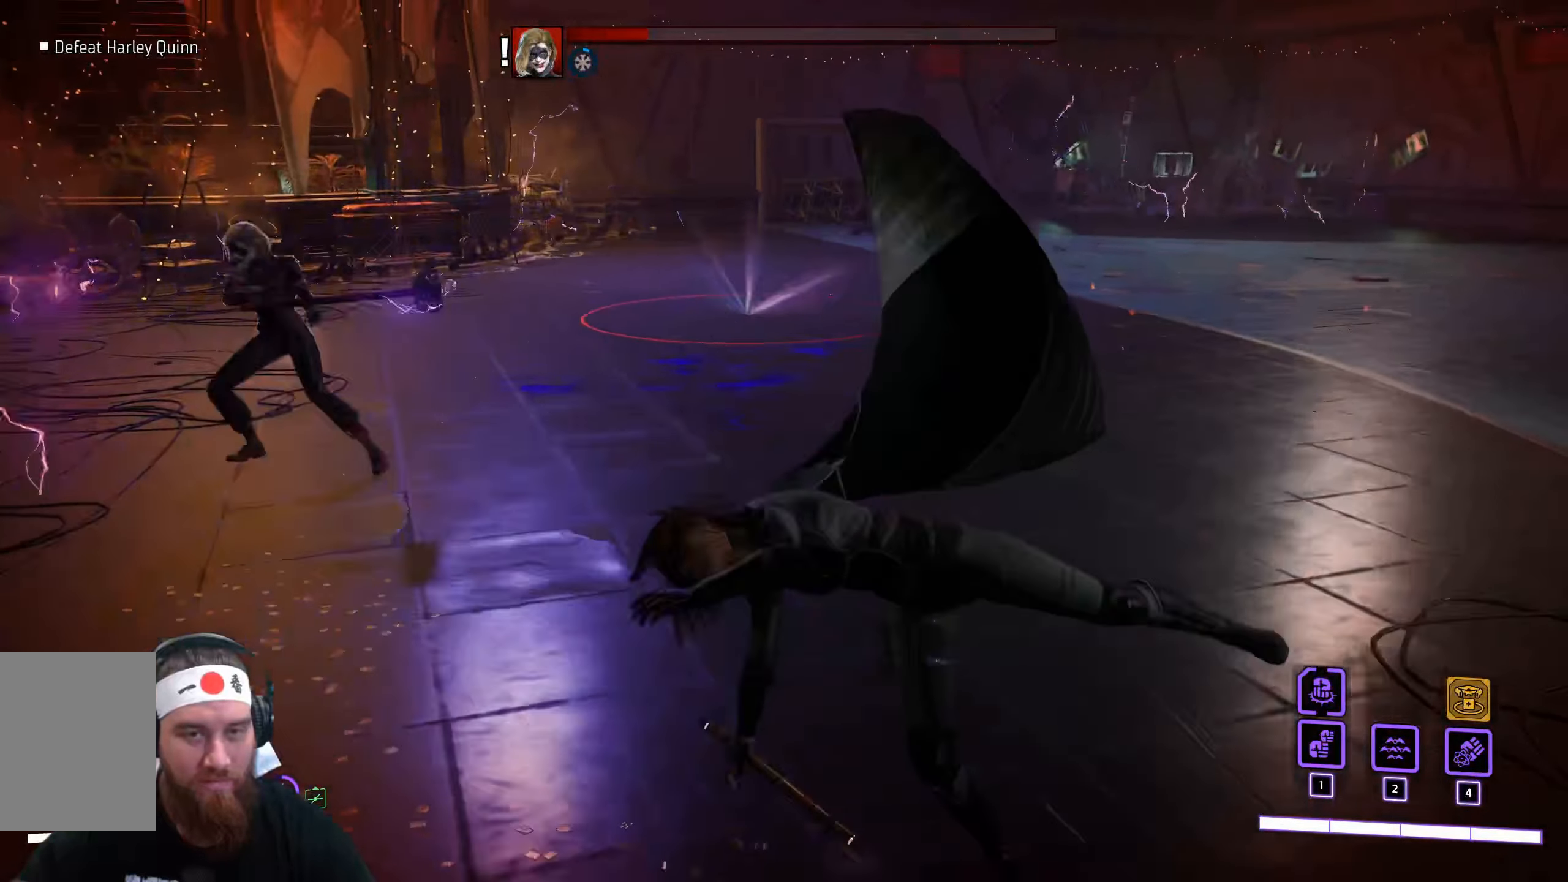
{"keys": ["w"], "mouse": ["left"], "events": []}
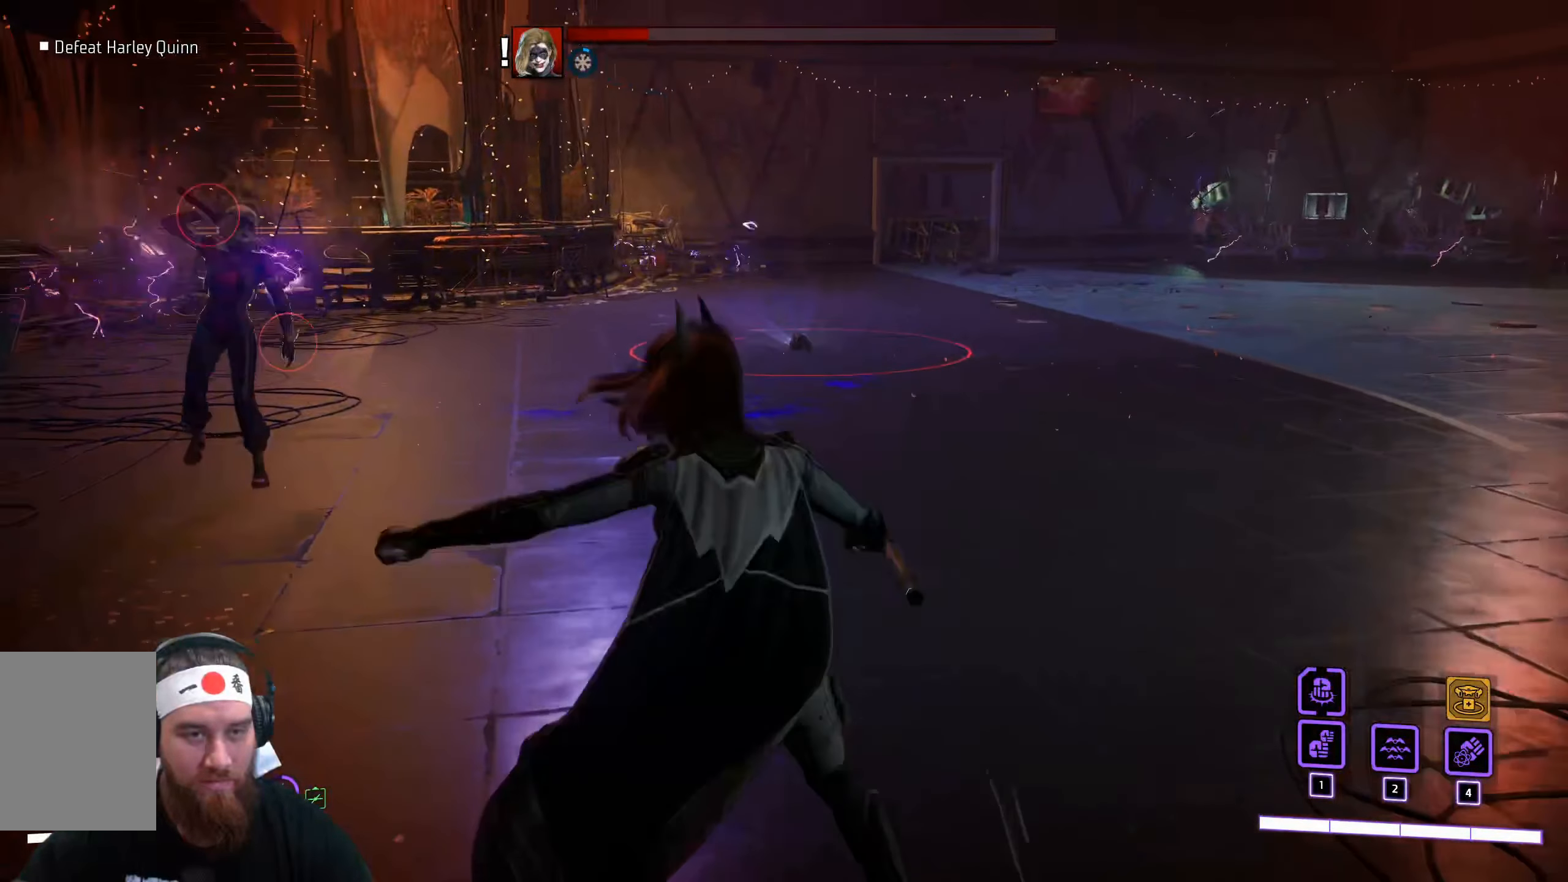
{"keys": ["w"], "mouse": [], "events": [[150, "mouse_left", "up"]]}
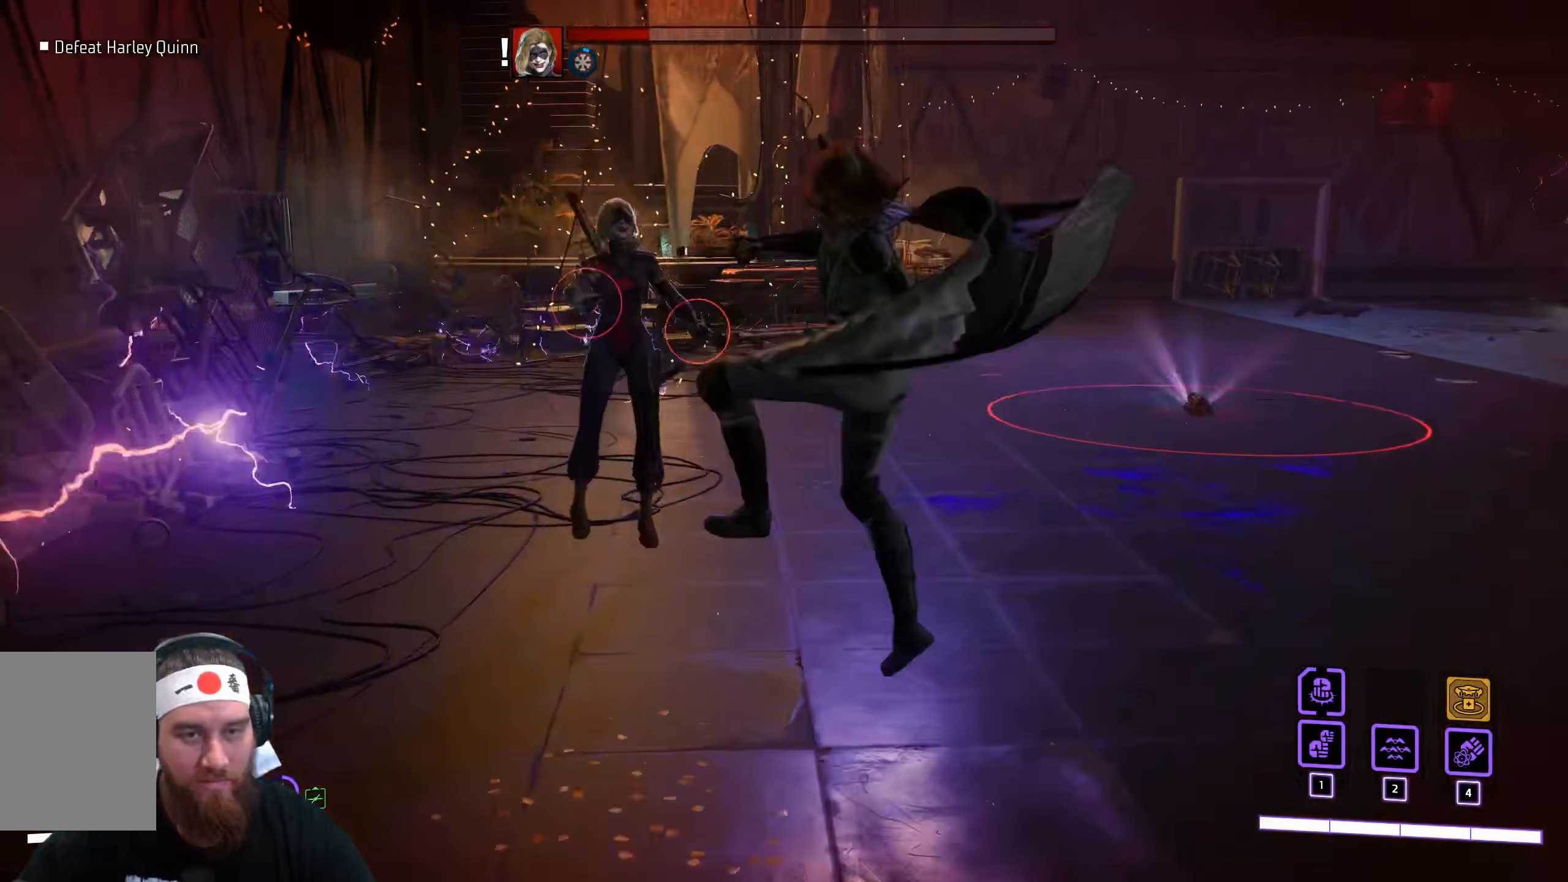
{"keys": ["d", "space"], "mouse": [], "events": [[33, "d", "down"], [133, "w", "up"], [166, "space", "down"], [300, "space", "up"], [400, "space", "down"]]}
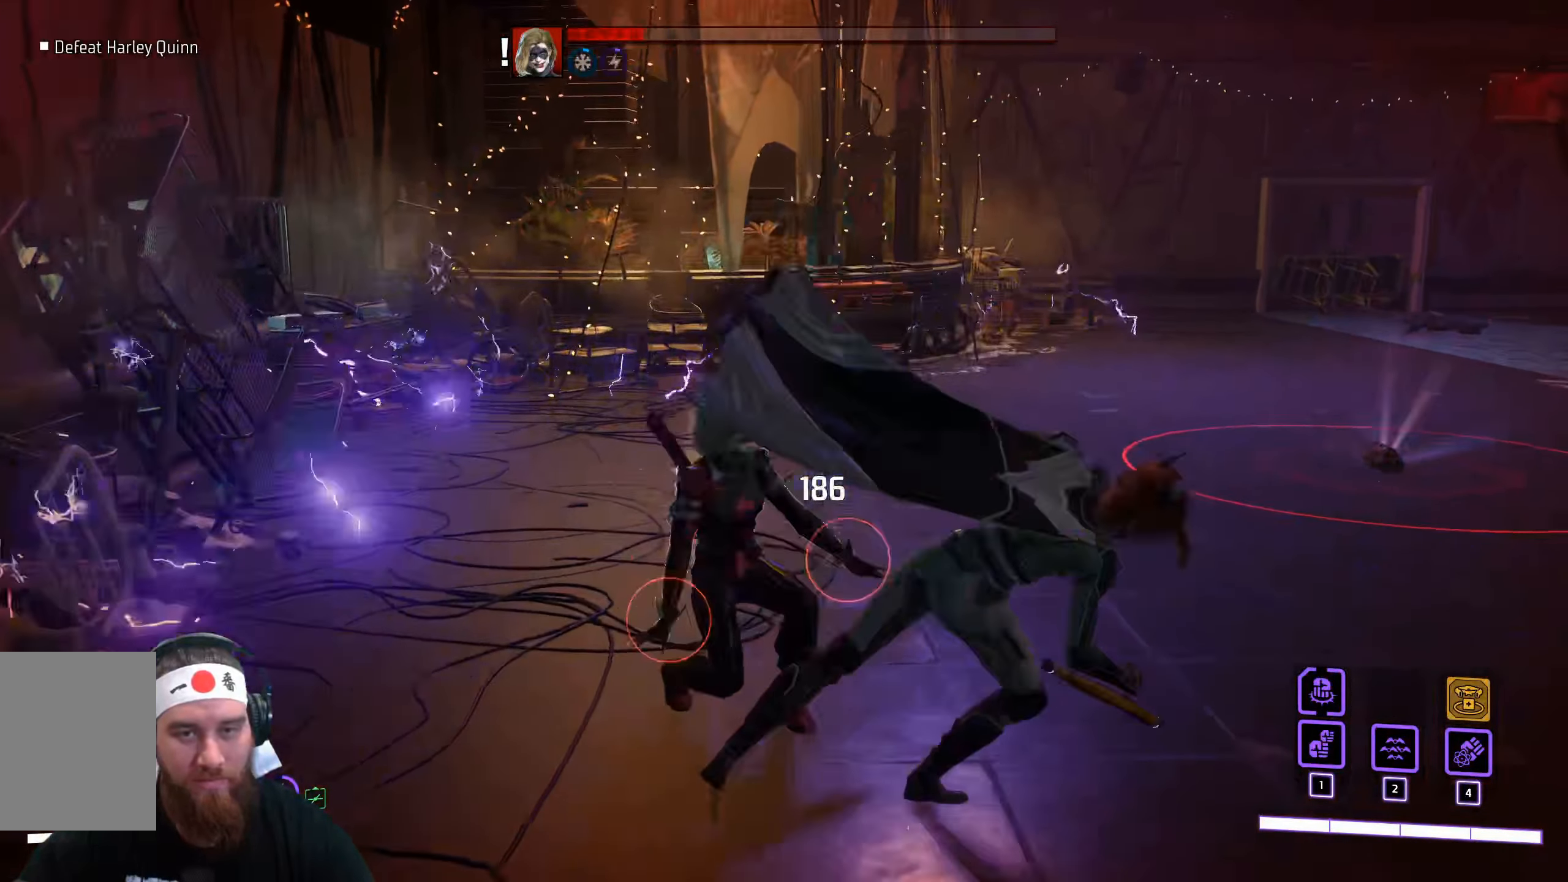
{"keys": ["d"], "mouse": [], "events": [[16, "space", "up"], [100, "space", "down"], [200, "space", "up"]]}
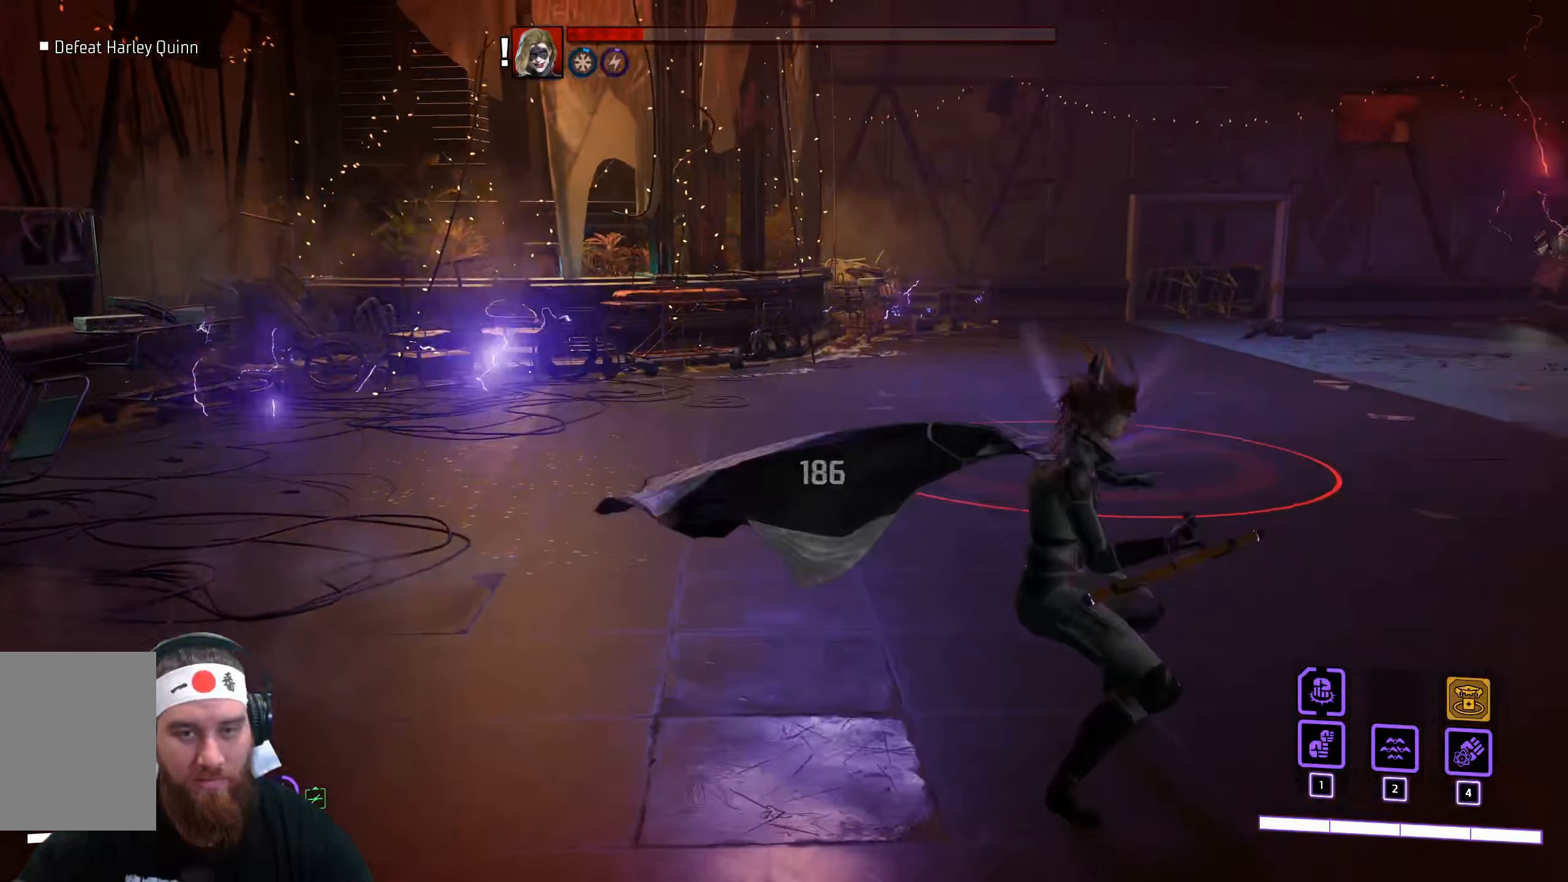
{"keys": ["d"], "mouse": [], "events": [[200, "mouse_wheel", "down"], [316, "mouse_wheel", "up"], [383, "mouse_wheel", "down"], [483, "mouse_wheel", "up"]]}
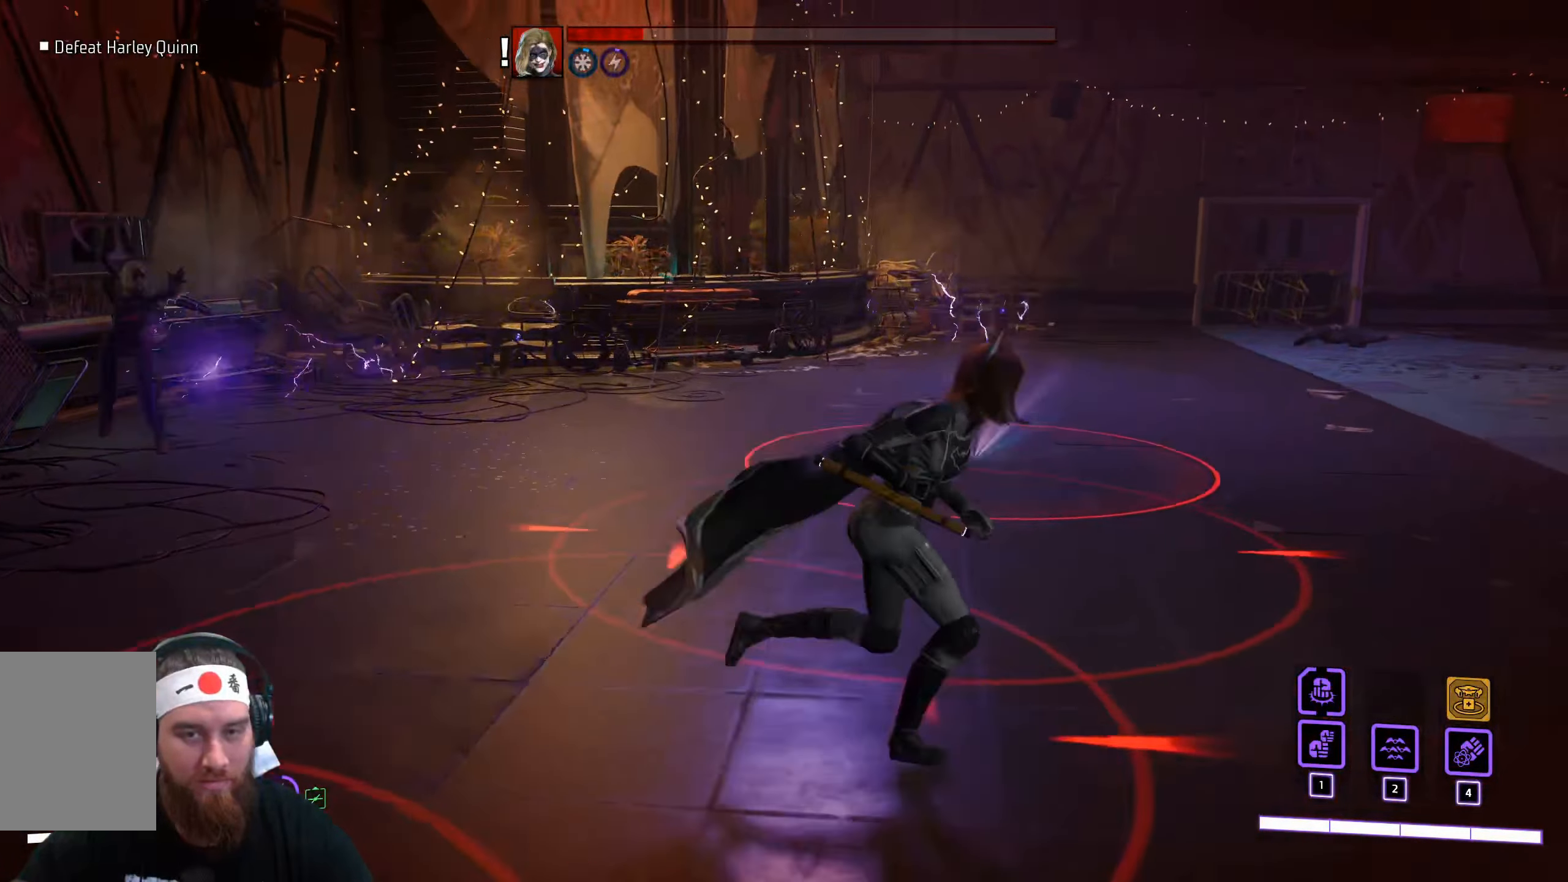
{"keys": ["d"], "mouse": [], "events": [[333, "space", "down"], [500, "space", "up"]]}
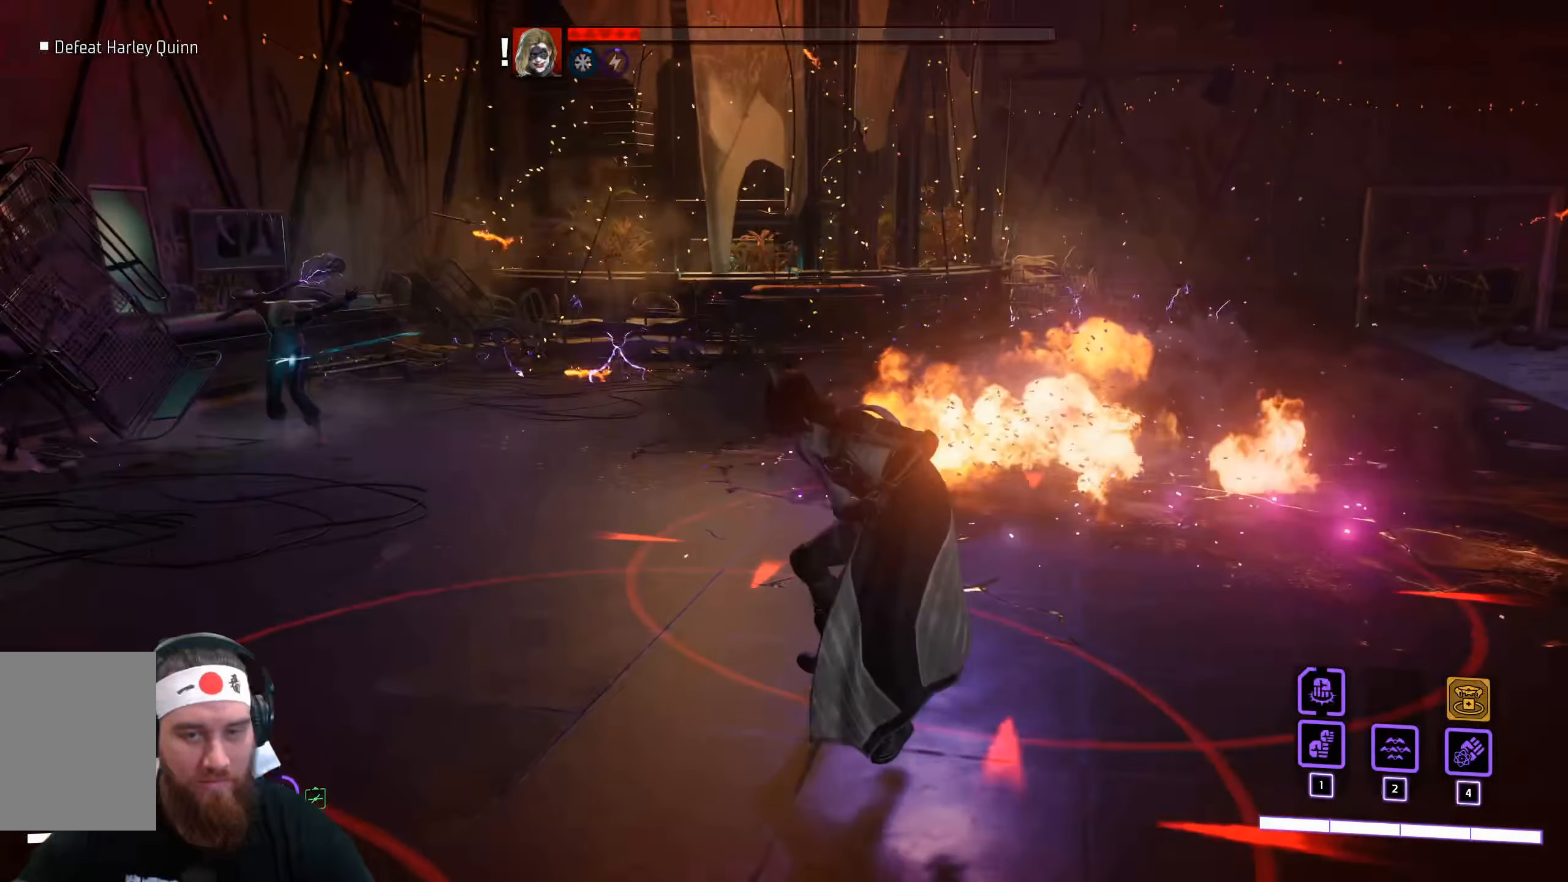
{"keys": ["d"], "mouse": [], "events": [[100, "space", "down"], [216, "space", "up"], [299, "space", "down"], [399, "space", "up"]]}
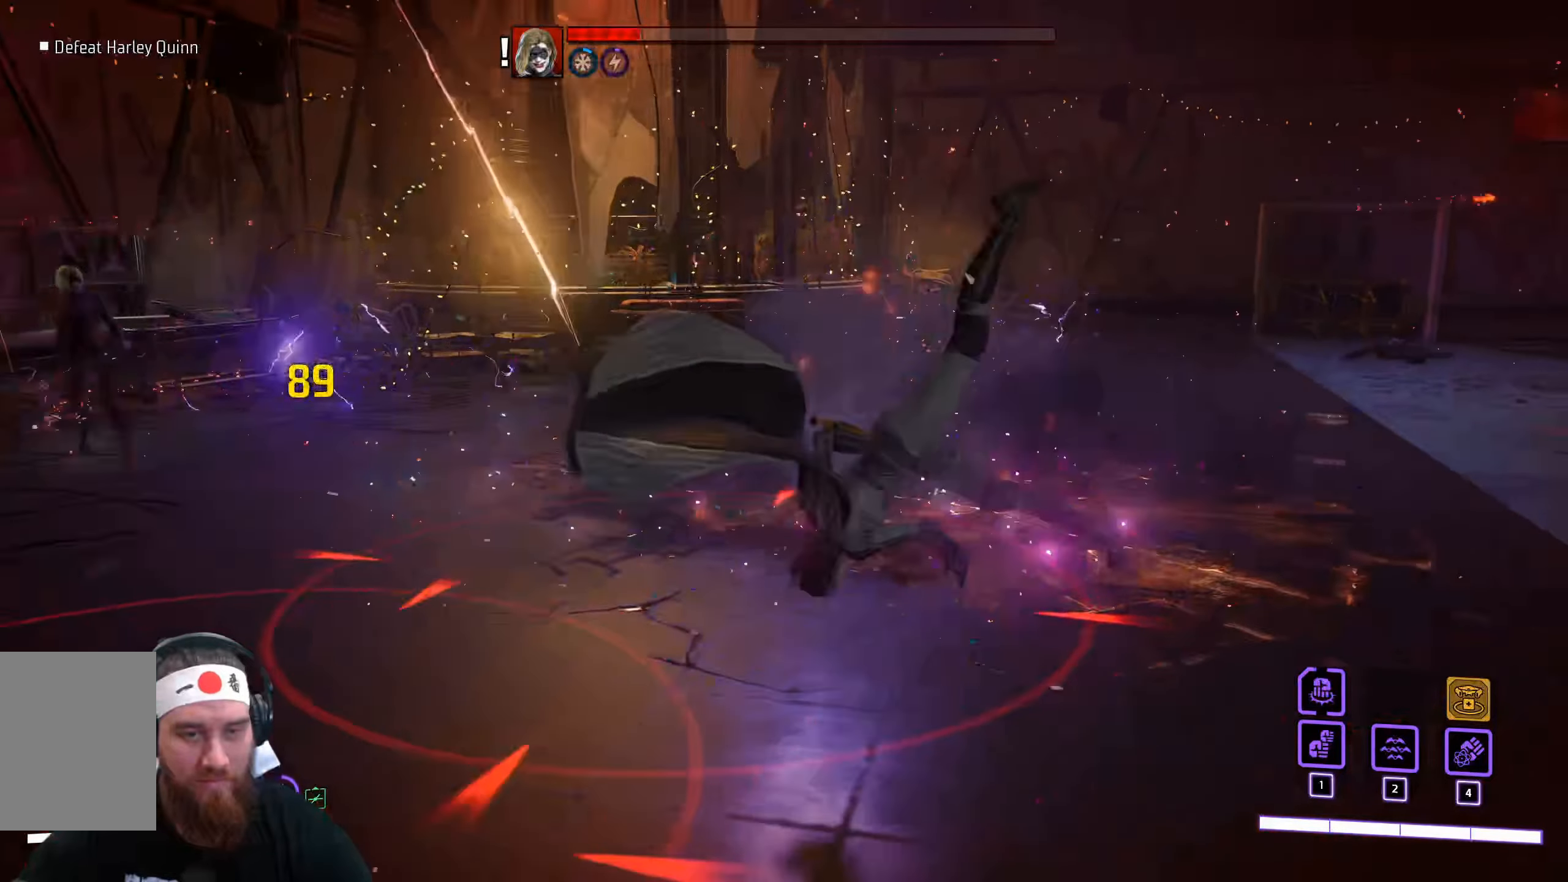
{"keys": ["d"], "mouse": [], "events": [[283, "space", "down"], [433, "space", "up"]]}
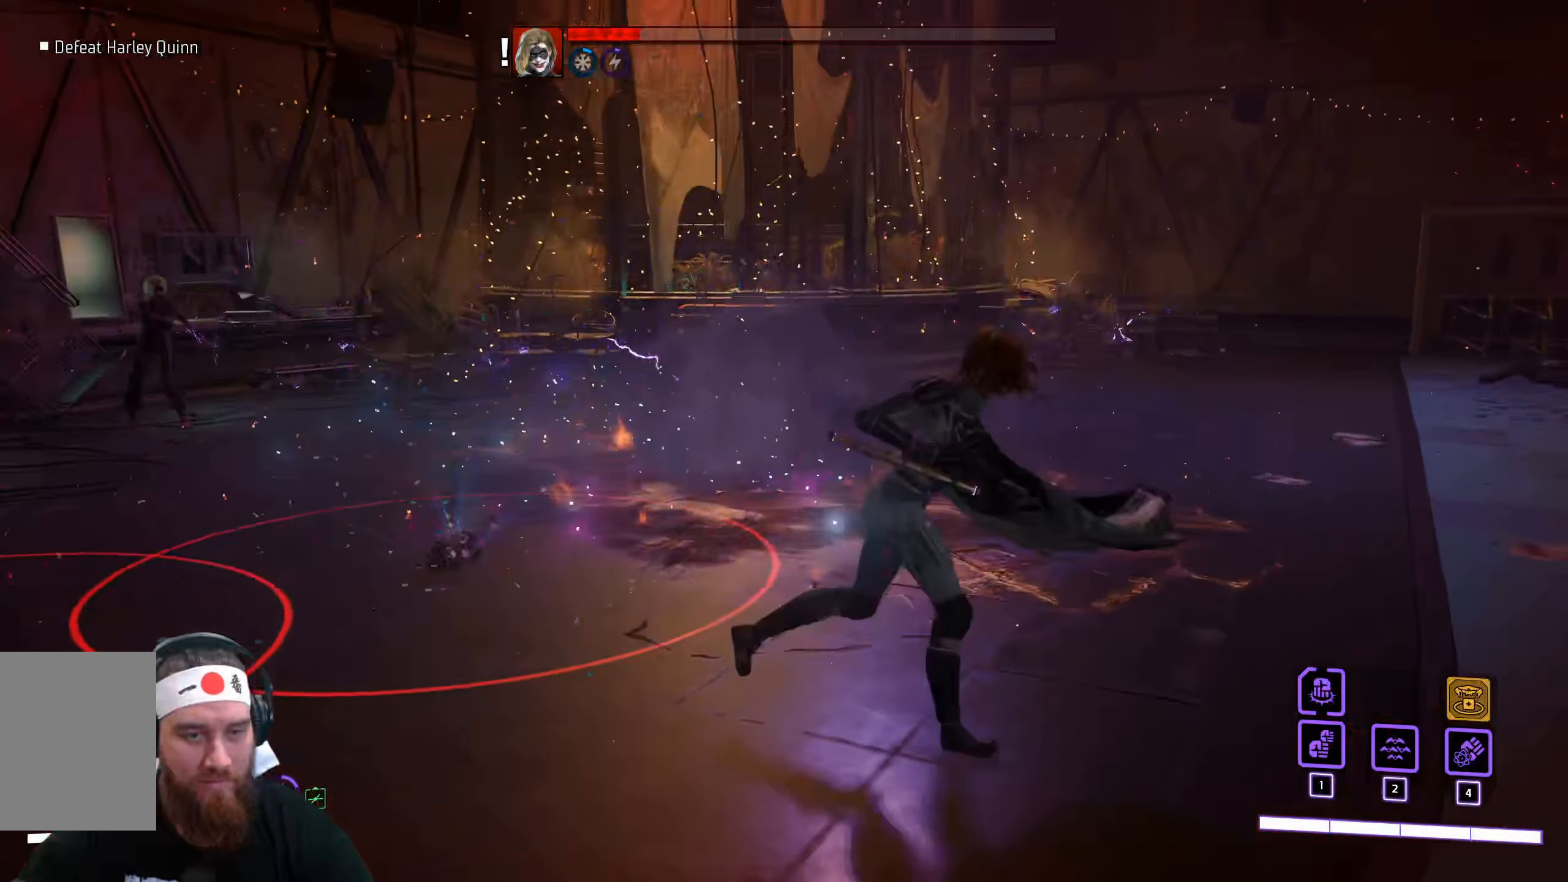
{"keys": ["d"], "mouse": ["wheel"], "events": [[50, "space", "down"], [167, "space", "up"], [483, "mouse_wheel", "down"]]}
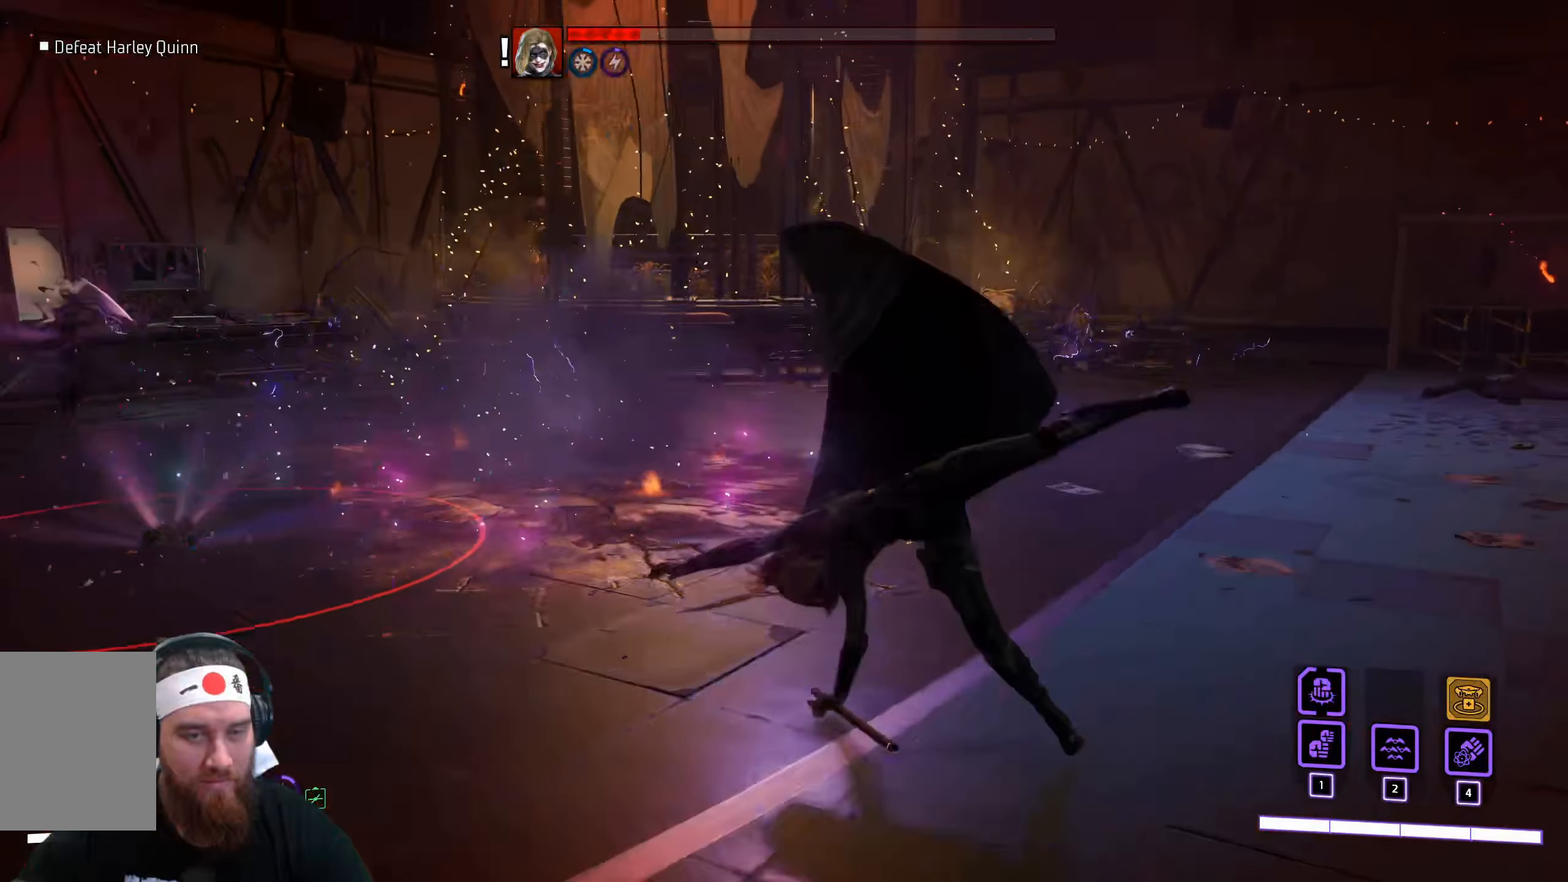
{"keys": ["d"], "mouse": ["wheel"], "events": [[100, "mouse_wheel", "up"], [150, "mouse_wheel", "down"], [417, "mouse_wheel", "up"], [500, "mouse_wheel", "down"]]}
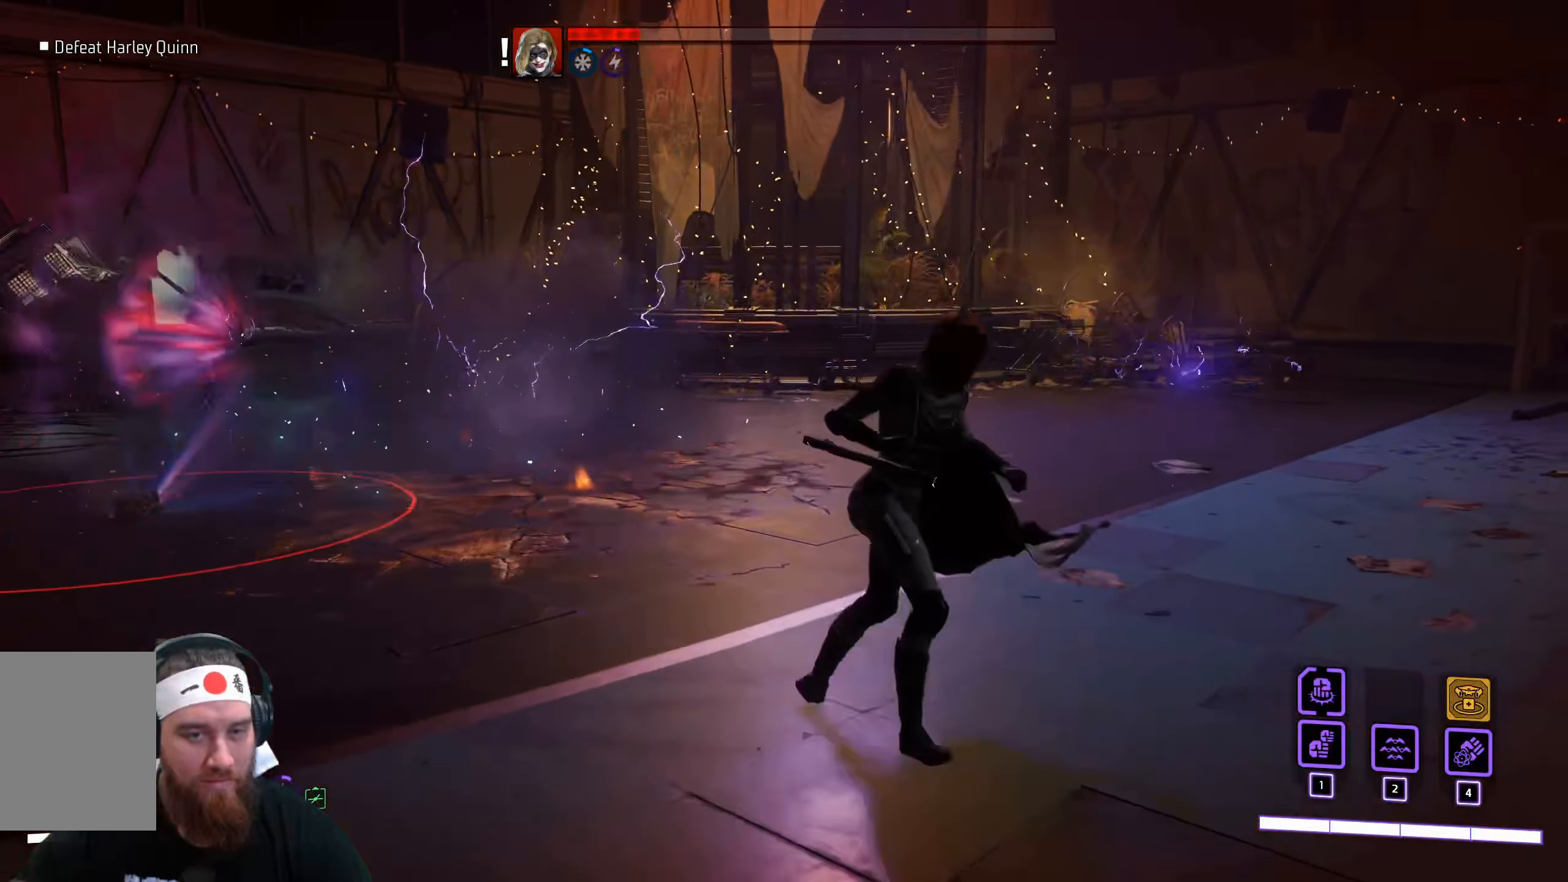
{"keys": ["d"], "mouse": [], "events": [[67, "mouse_wheel", "up"], [200, "mouse_wheel", "down"], [267, "mouse_wheel", "up"], [383, "mouse_wheel", "down"], [450, "mouse_wheel", "up"]]}
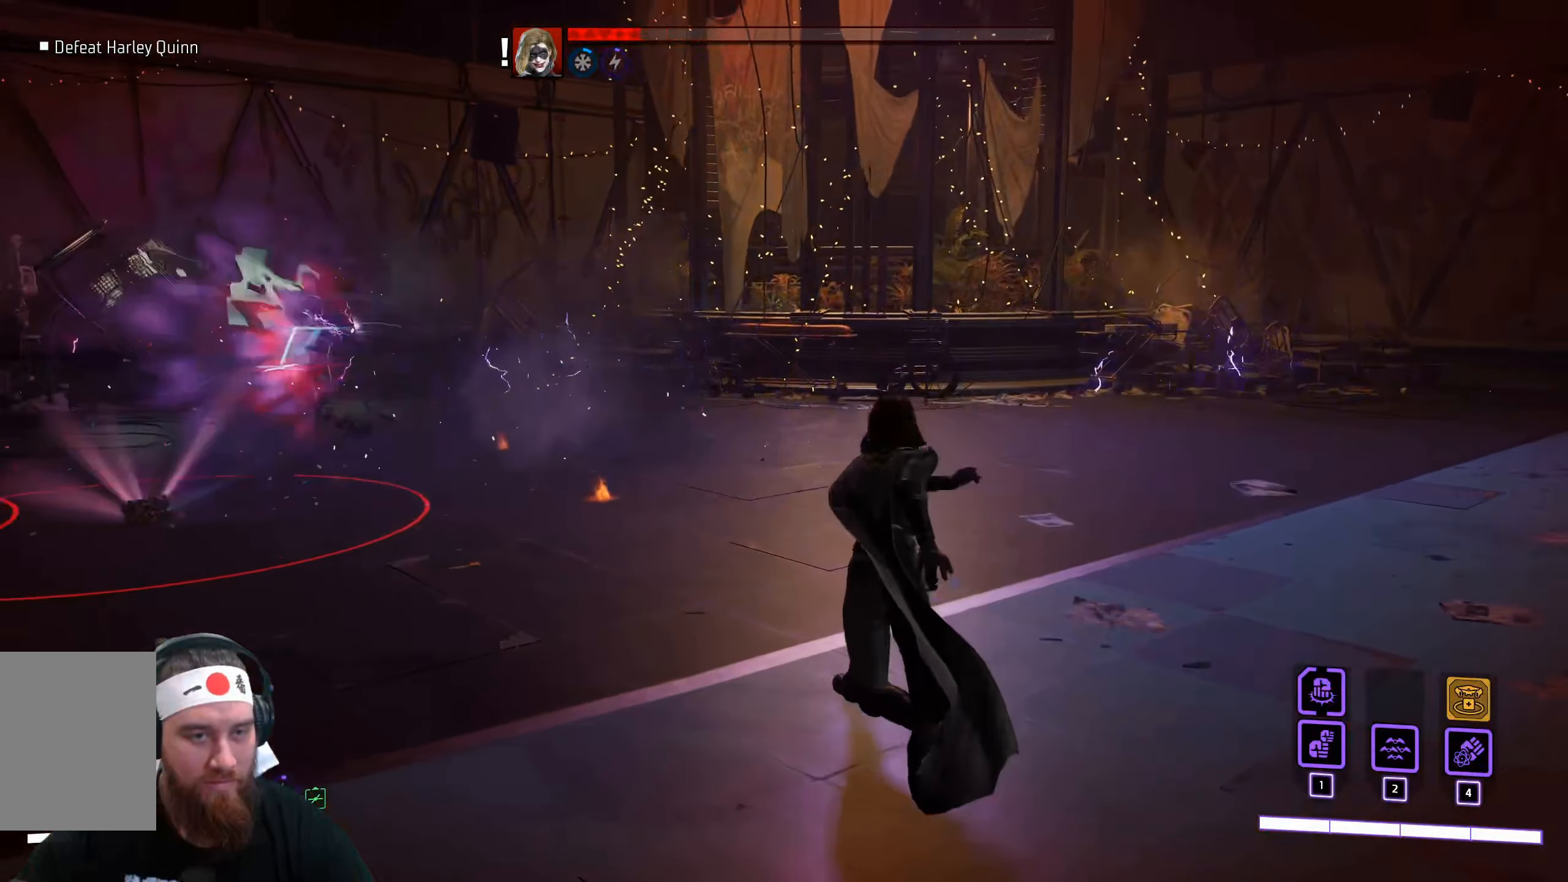
{"keys": ["d", "space"], "mouse": [], "events": [[33, "space", "down"], [167, "space", "up"], [267, "space", "down"], [367, "space", "up"], [467, "space", "down"]]}
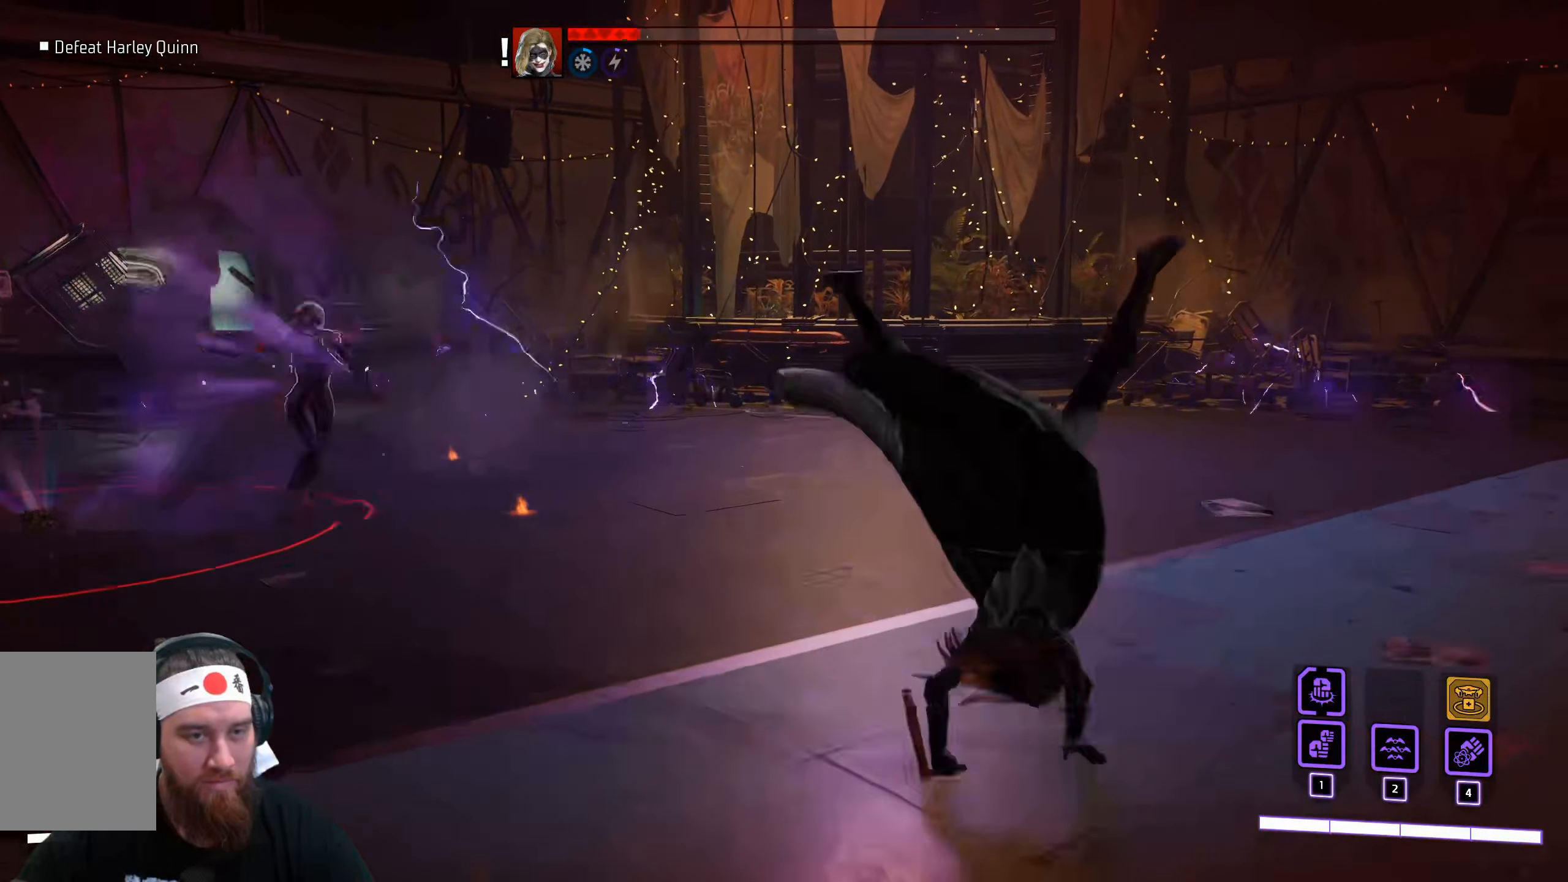
{"keys": ["d", "space"], "mouse": [], "events": [[67, "space", "up"], [450, "space", "down"]]}
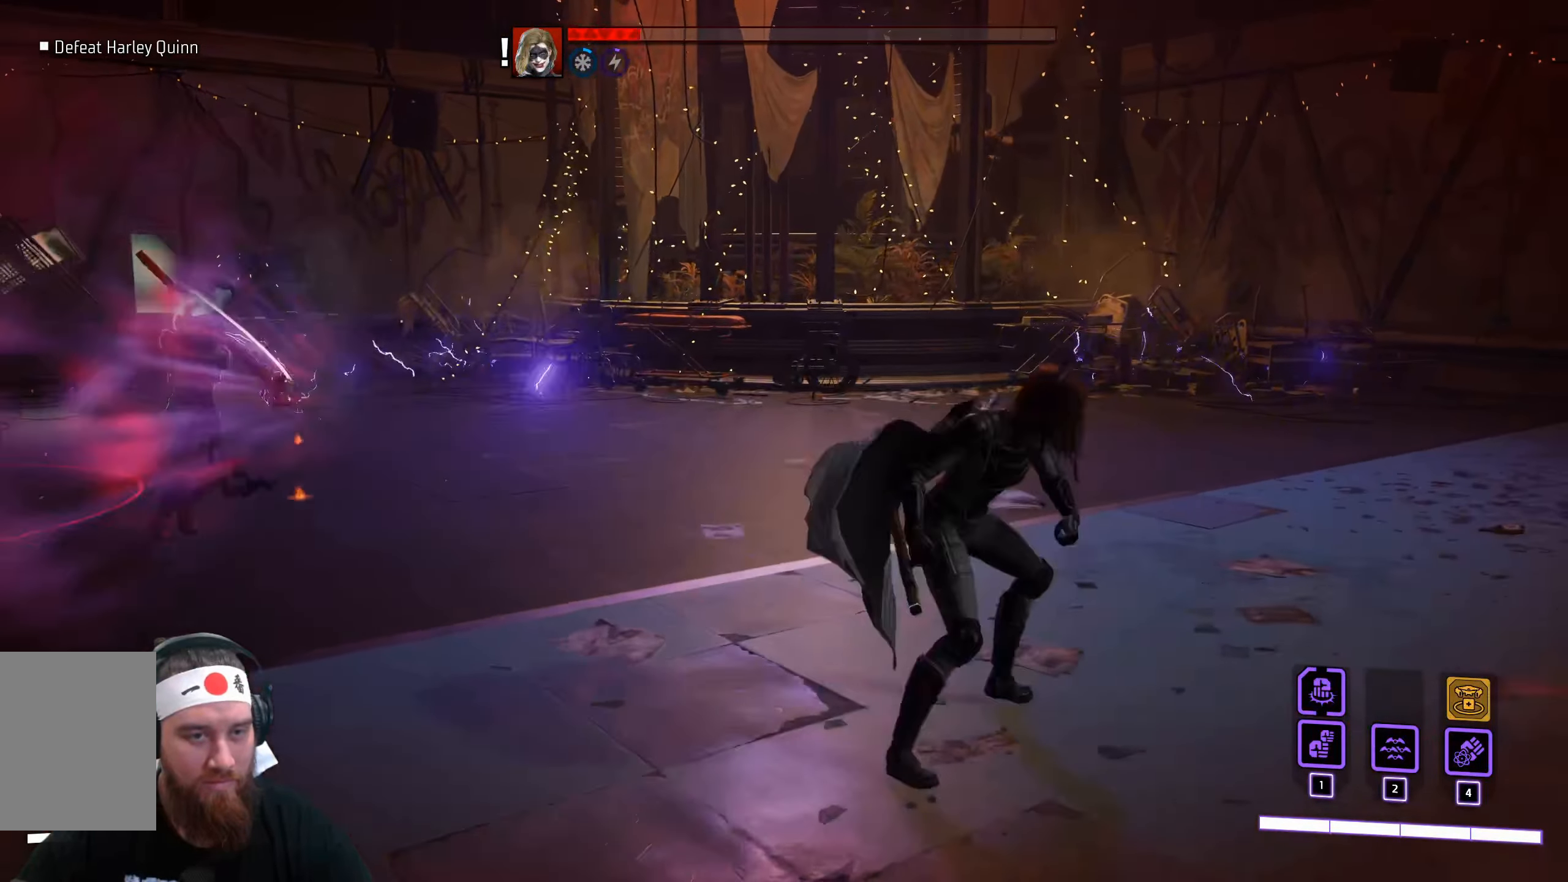
{"keys": ["d"], "mouse": [], "events": [[67, "space", "up"], [267, "space", "down"], [400, "space", "up"]]}